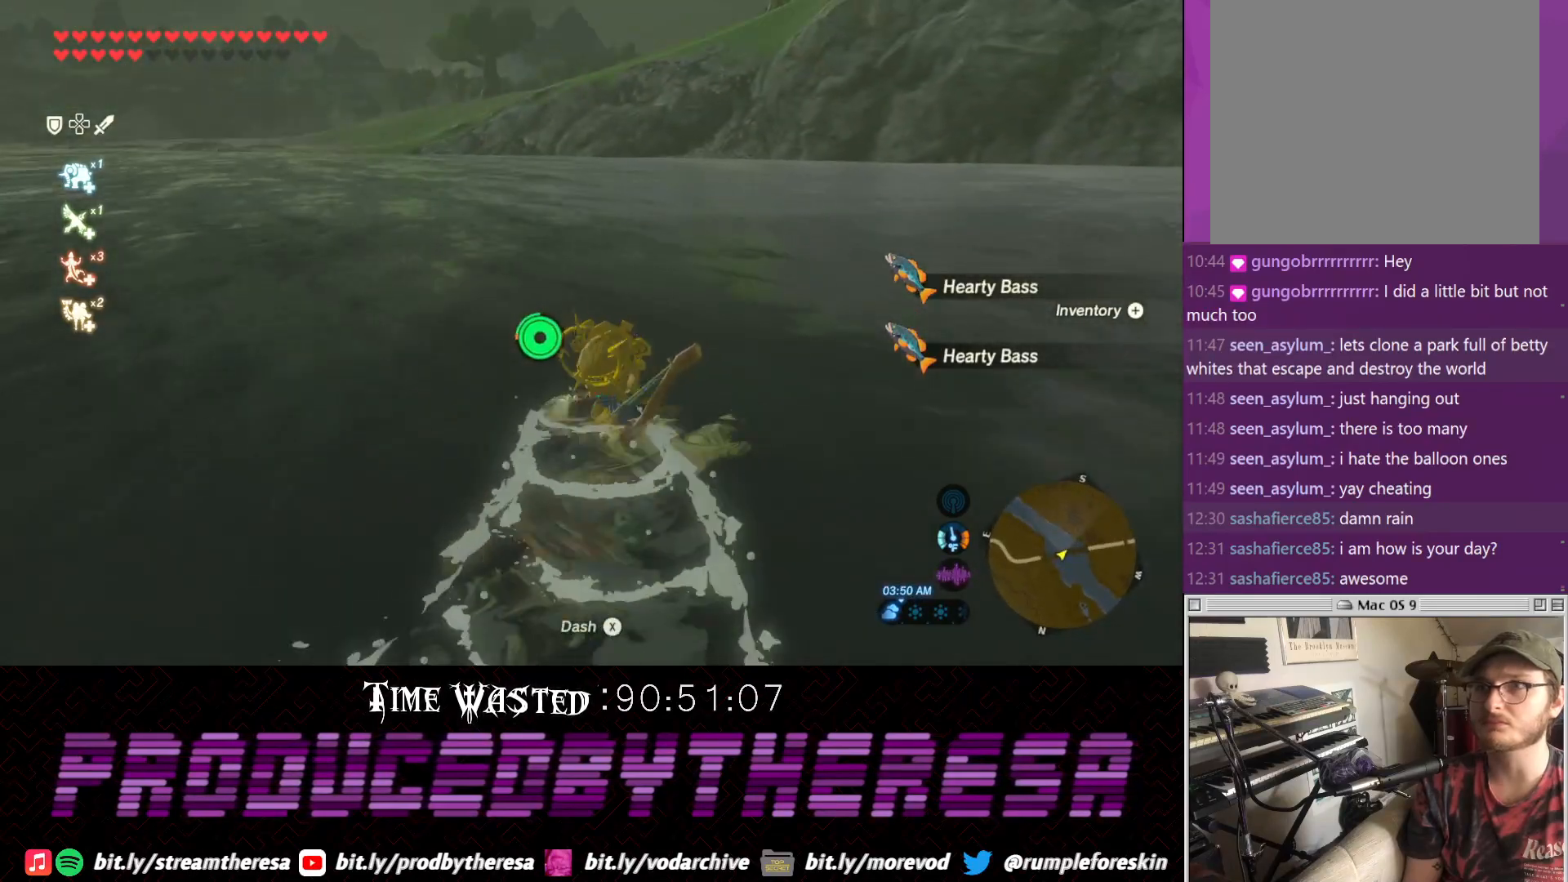
Gameplay with a controller (PlayStation layout); each line is a JSON object with the inputs held at the frame after it (dt_ms = milliseconds from this image to that frame). "events" lists button and stick changes between this image and that frame as [ms after this image, input, new state], when the widget could be followed in between. Not read: TRIANGLE.
{"dt_ms": 500, "buttons": [], "left_stick": "up", "right_stick": "center", "events": []}
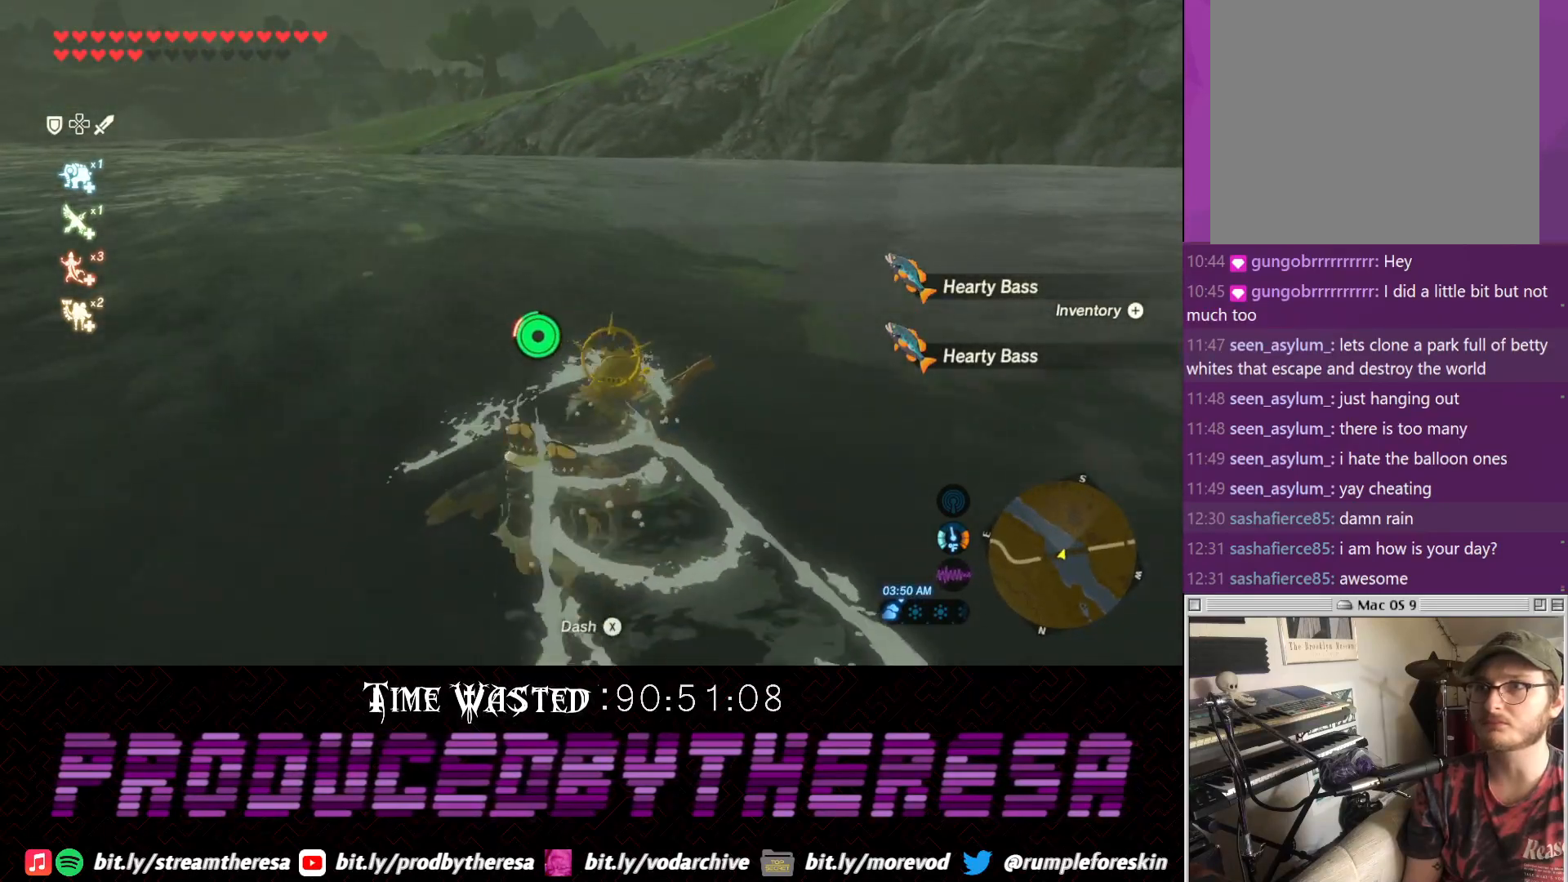
{"dt_ms": 500, "buttons": [], "left_stick": "up", "right_stick": "center", "events": [[150, "right_stick", "up-right"], [350, "right_stick", "up"], [467, "right_stick", "center"]]}
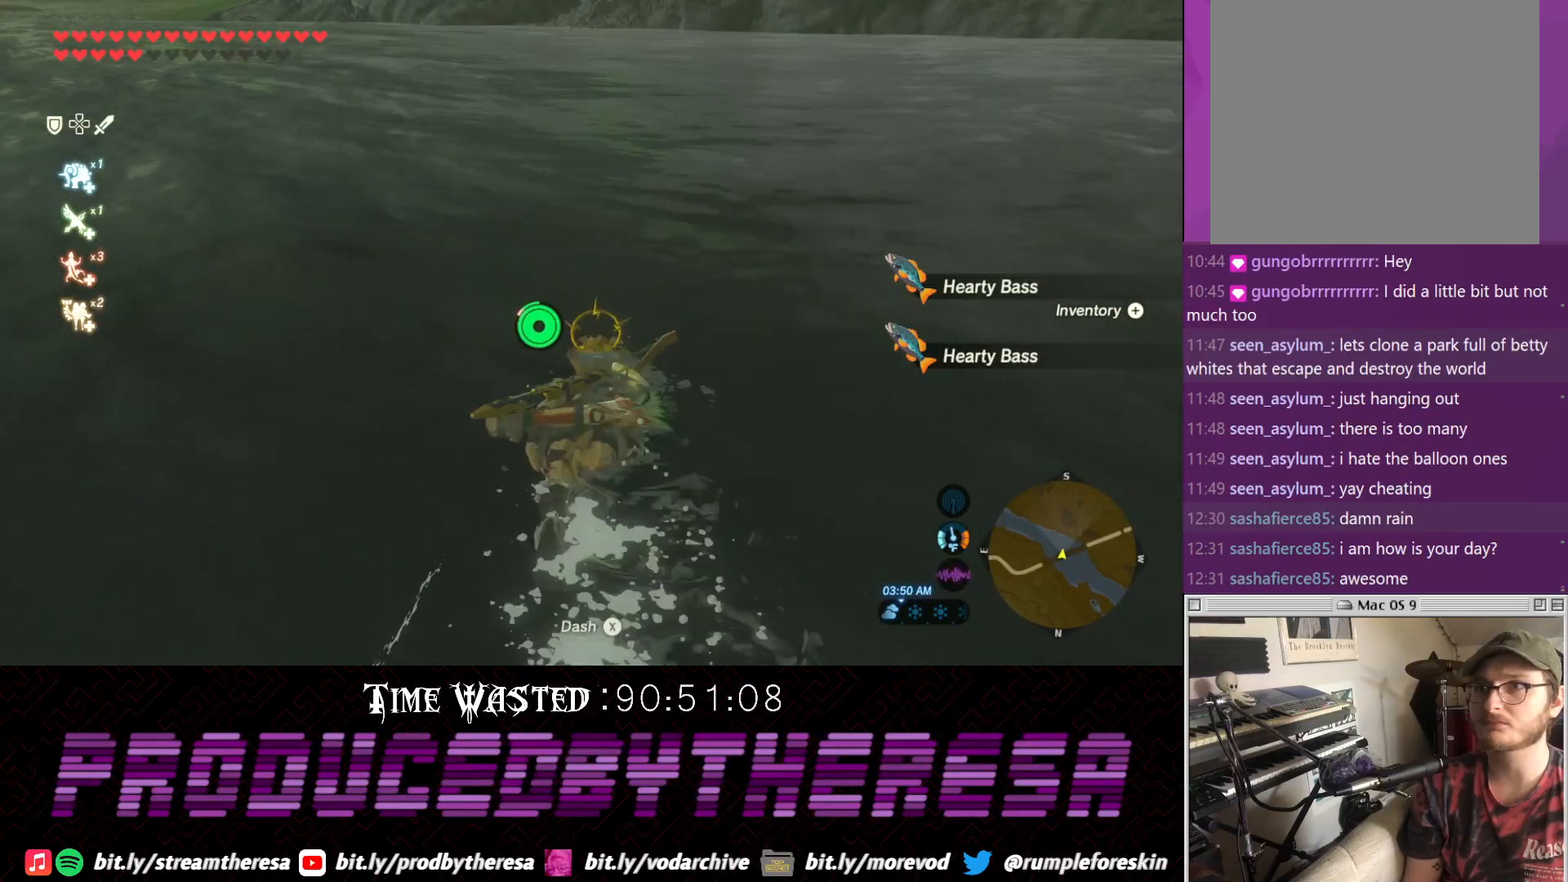
{"dt_ms": 500, "buttons": [], "left_stick": "up", "right_stick": "center"}
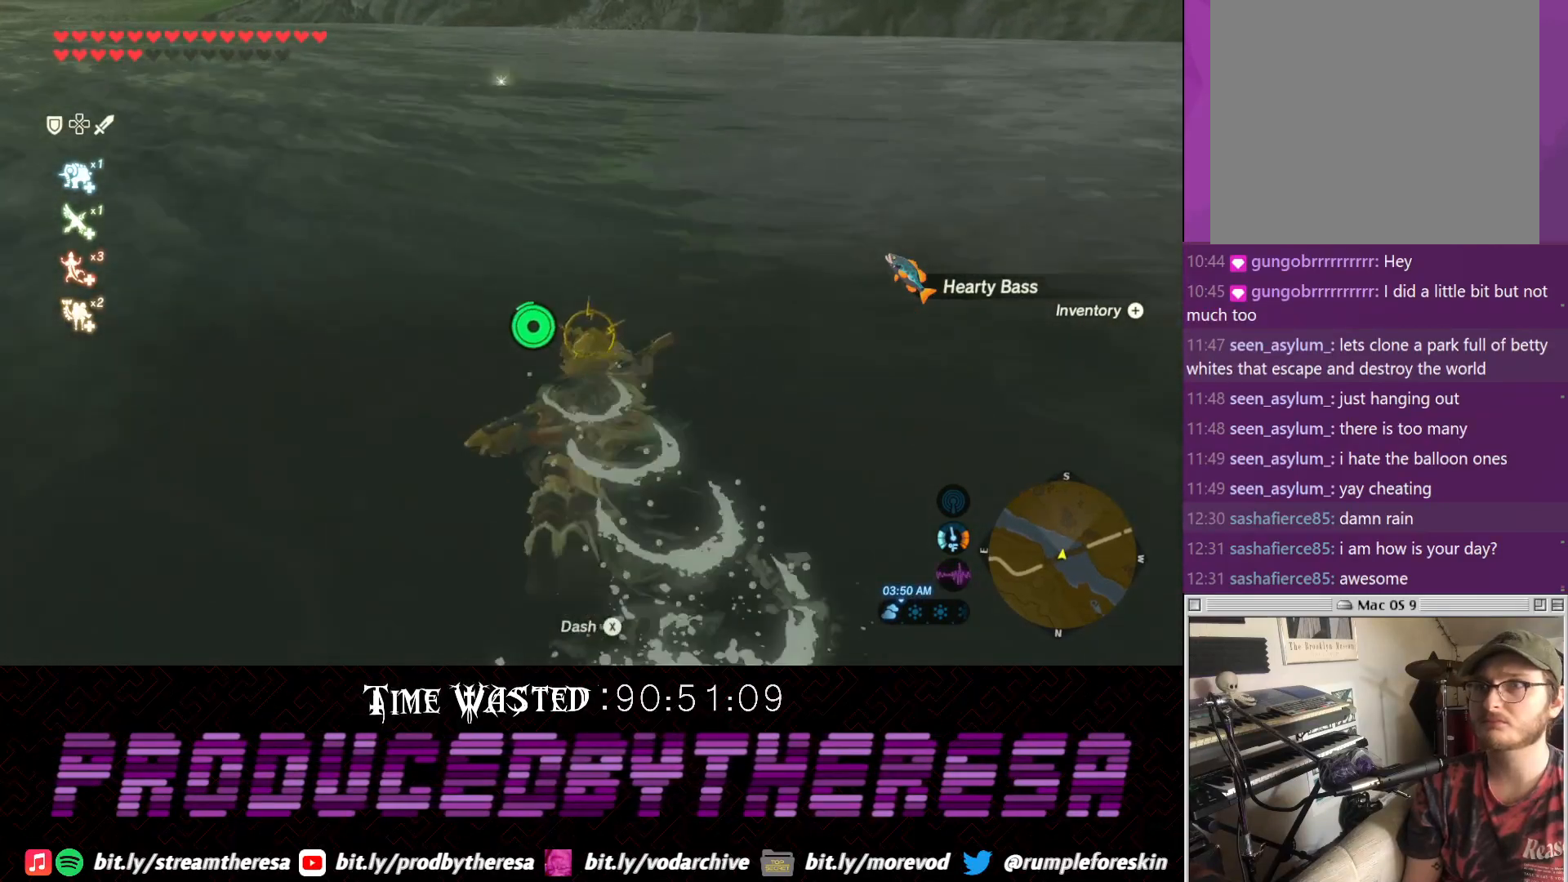
{"dt_ms": 500, "buttons": [], "left_stick": "up", "right_stick": "center", "events": []}
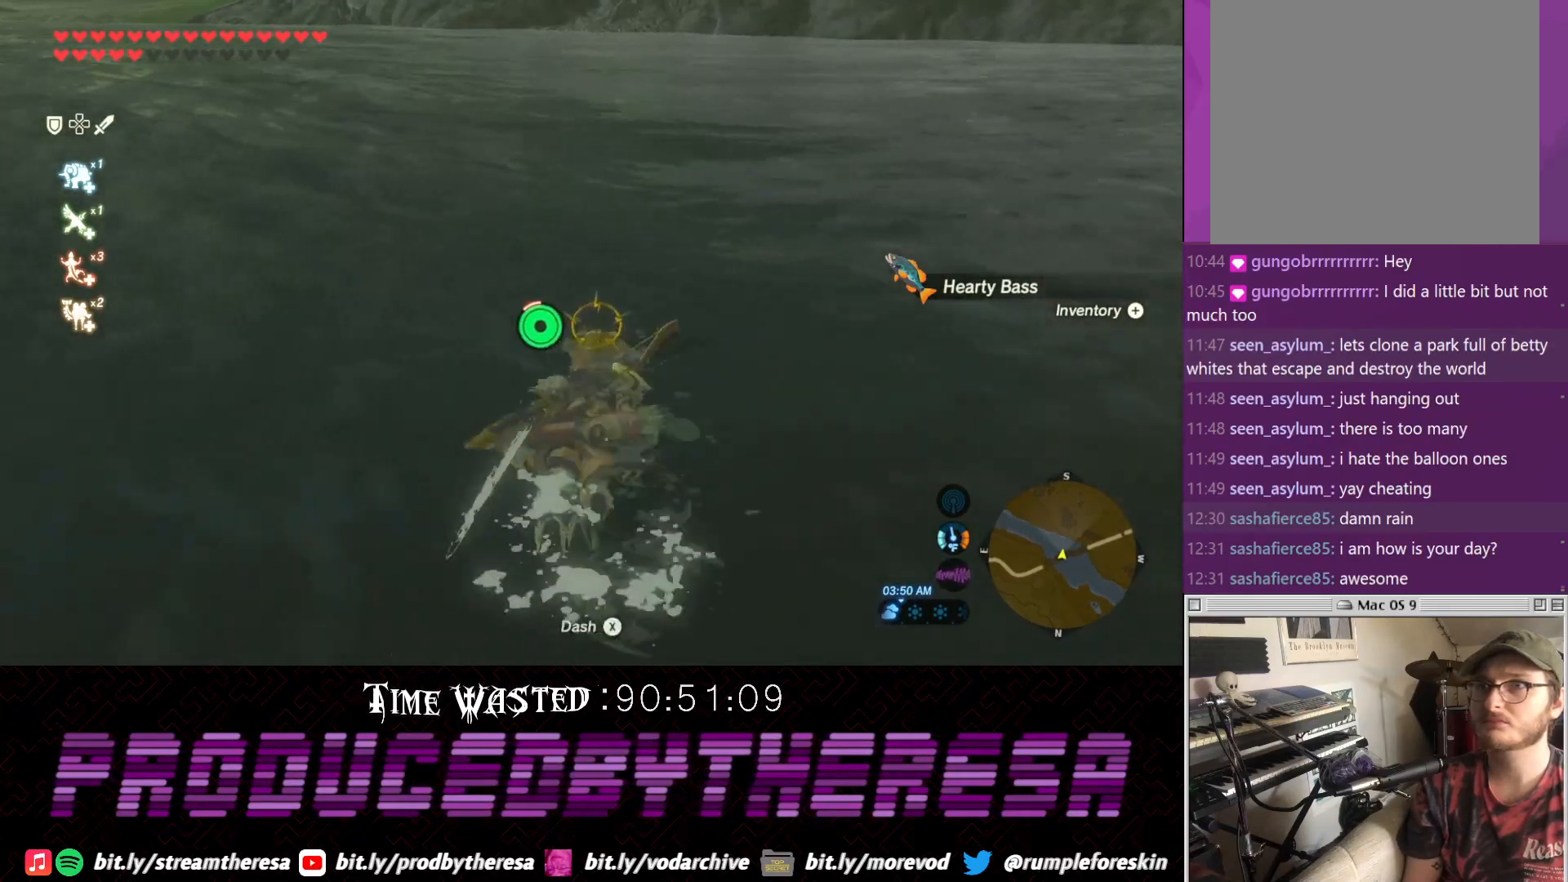
{"dt_ms": 1000, "buttons": [], "left_stick": "up", "right_stick": "center"}
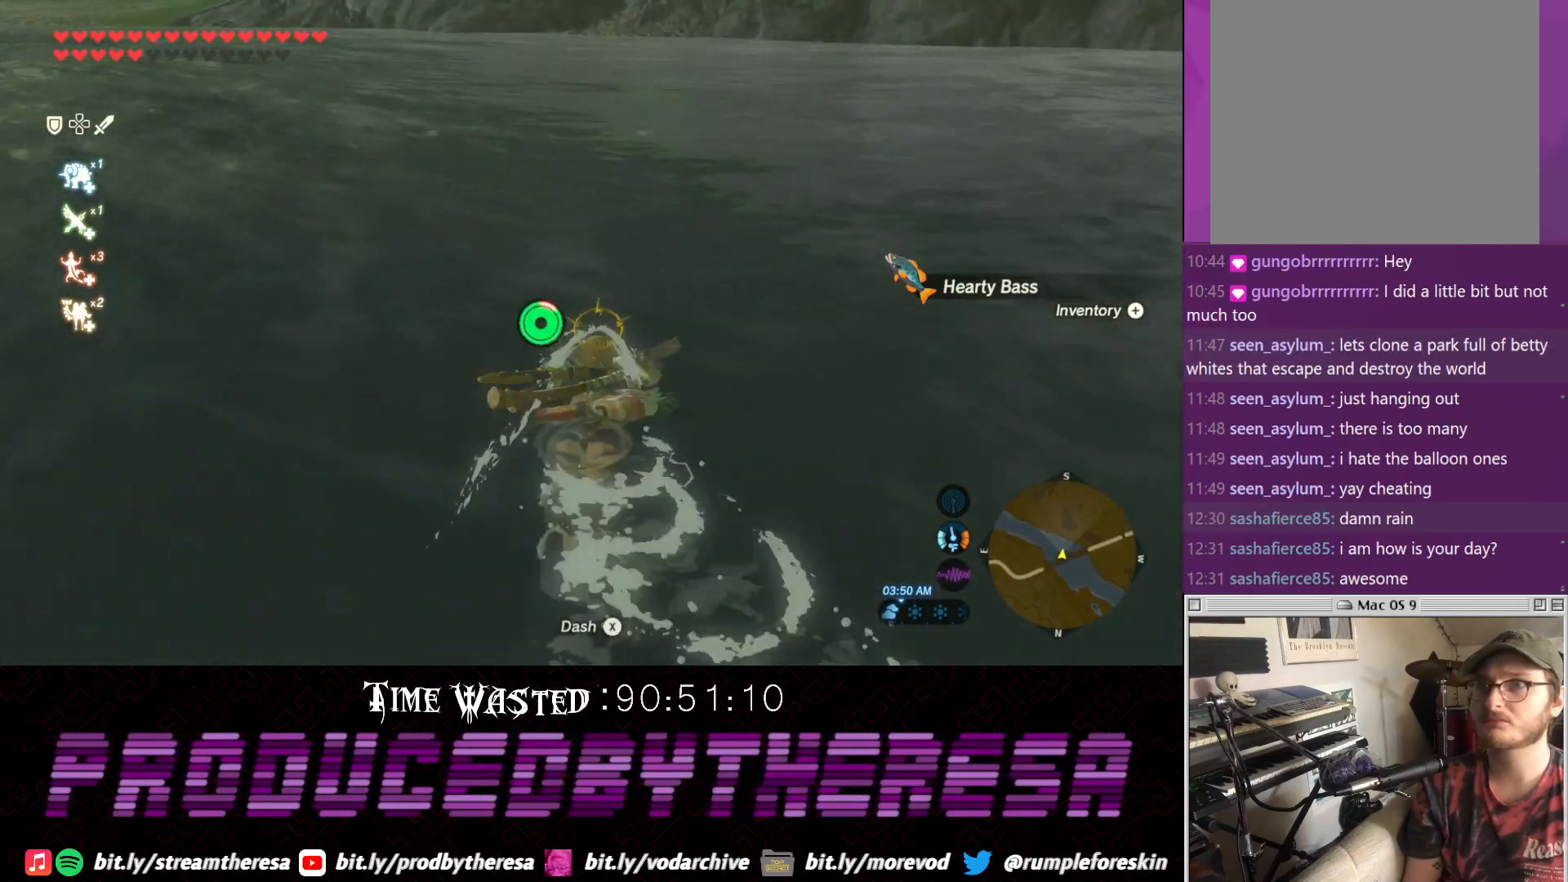
{"dt_ms": 500, "buttons": [], "left_stick": "up", "right_stick": "center", "events": []}
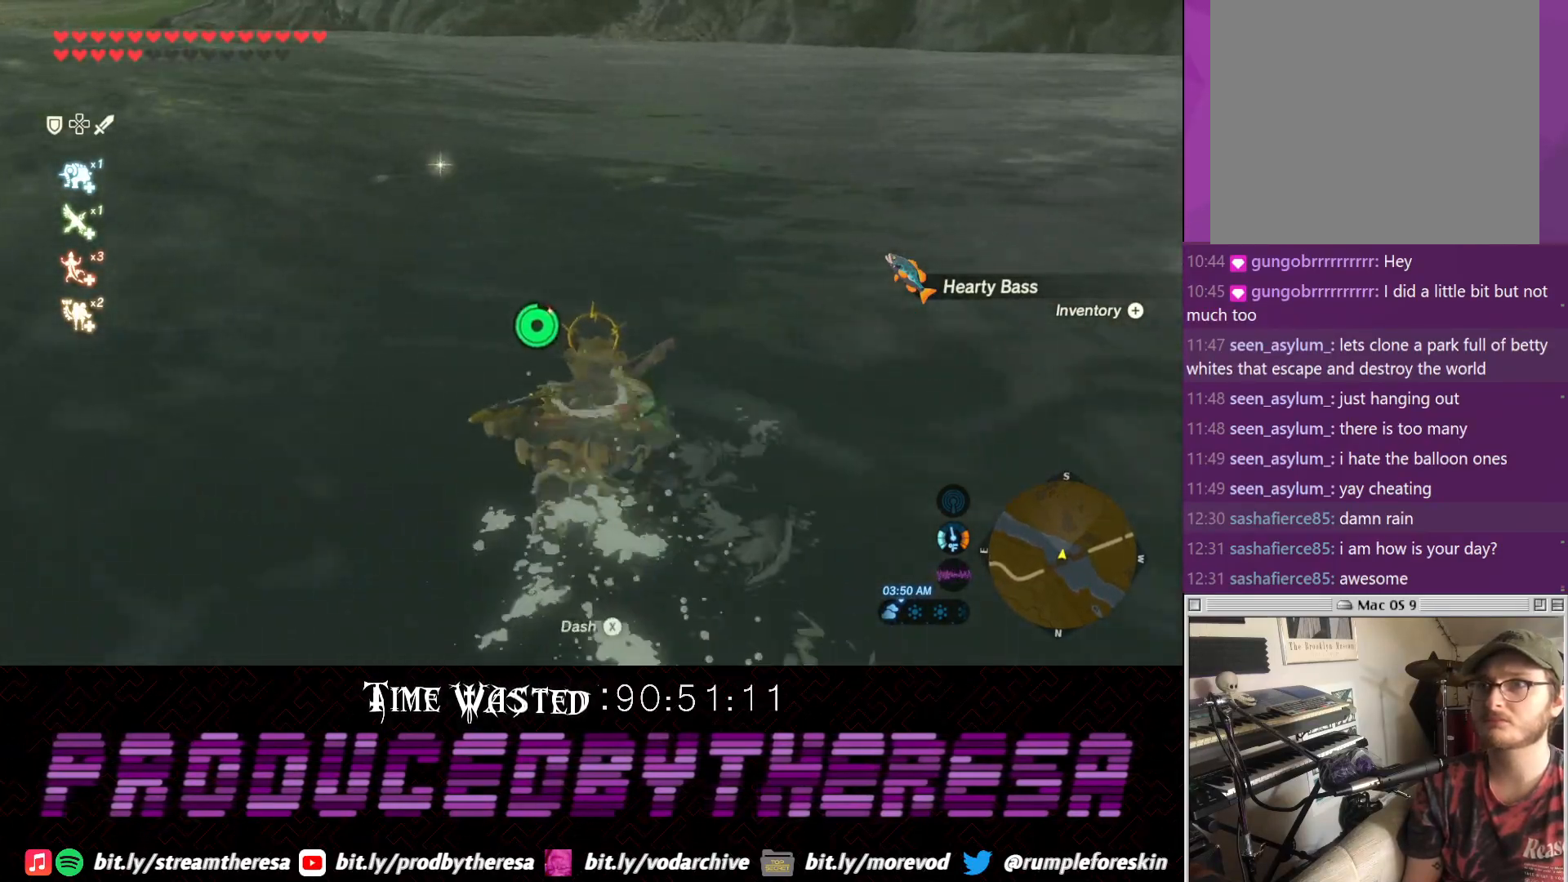
{"dt_ms": 500, "buttons": [], "left_stick": "up", "right_stick": "center", "events": [[150, "CIRCLE", "down"], [283, "CIRCLE", "up"], [350, "CIRCLE", "down"], [467, "CIRCLE", "up"]]}
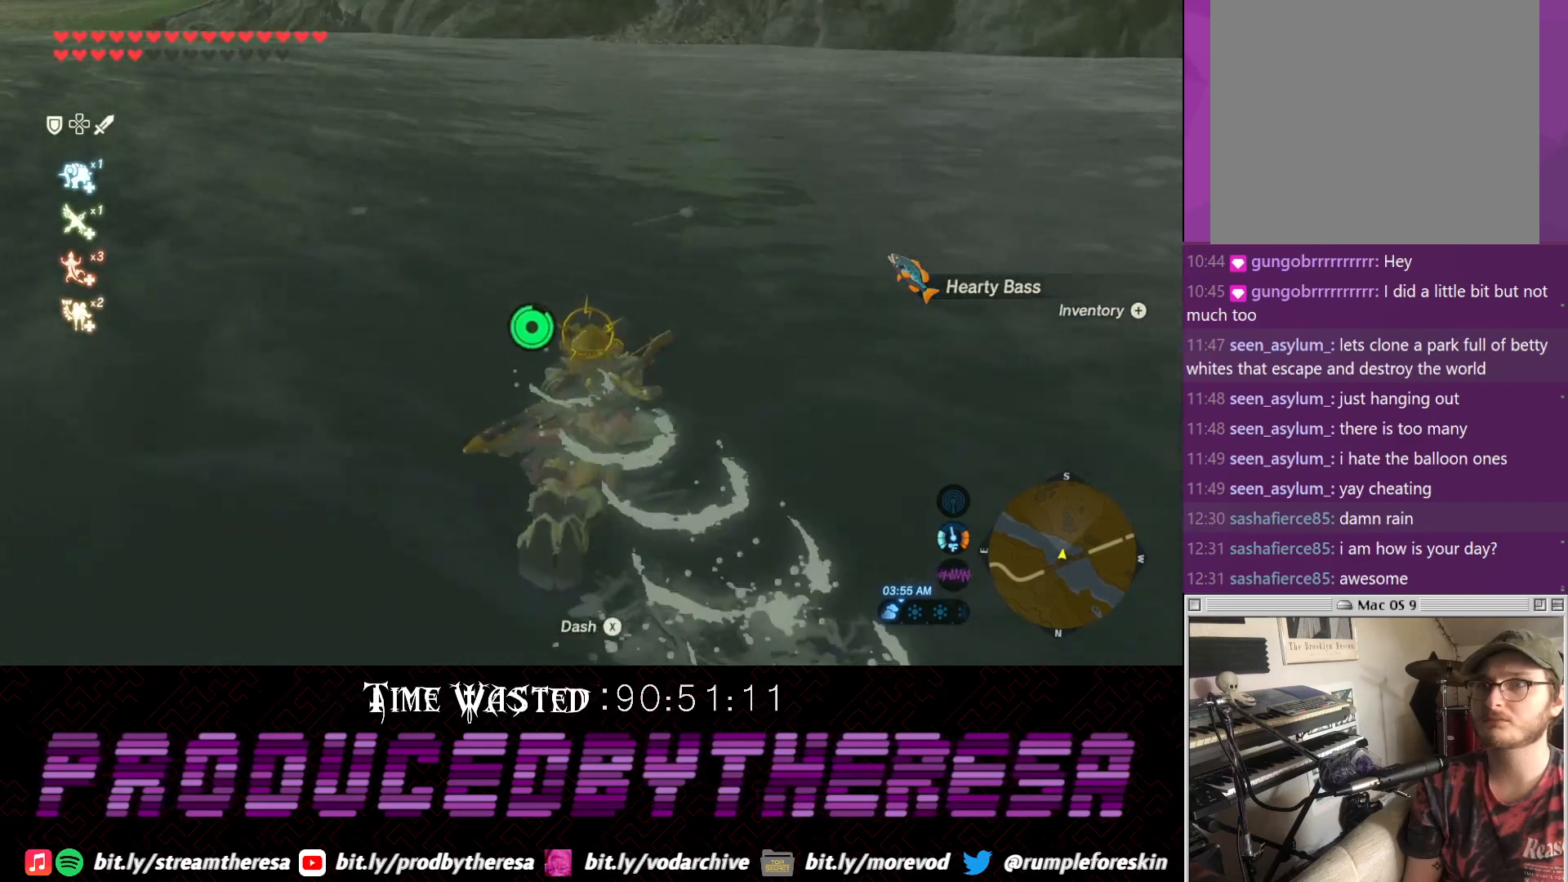
{"dt_ms": 500, "buttons": ["CIRCLE"], "left_stick": "up", "right_stick": "center", "events": [[33, "CIRCLE", "down"], [150, "CIRCLE", "up"], [217, "CIRCLE", "down"], [350, "CIRCLE", "up"], [417, "CIRCLE", "down"]]}
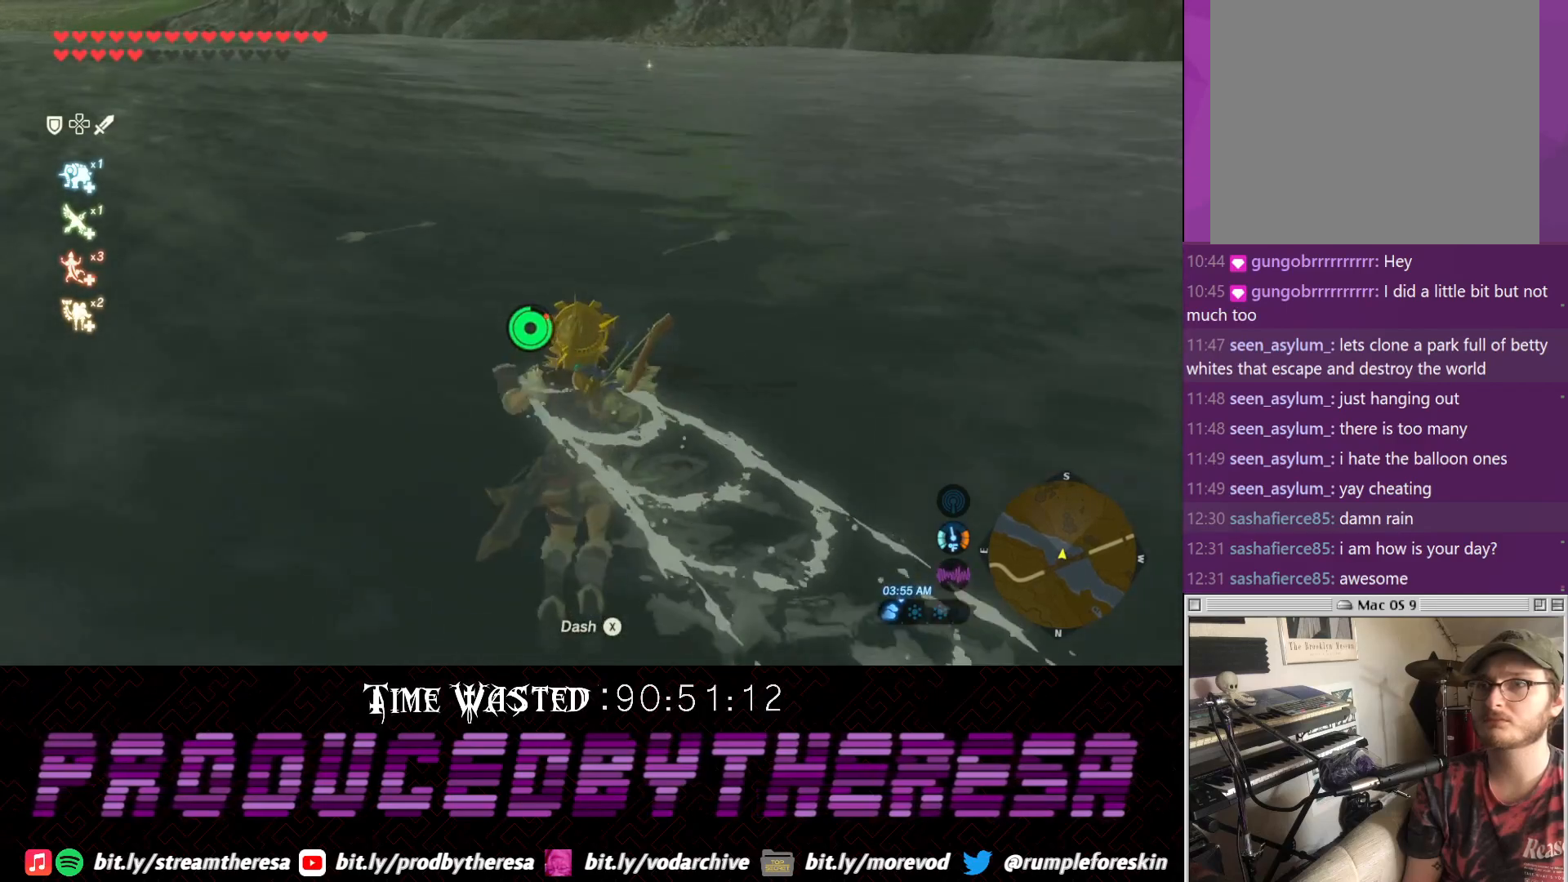
{"dt_ms": 500, "buttons": ["CIRCLE"], "left_stick": "up", "right_stick": "center", "events": [[33, "CIRCLE", "up"], [83, "CIRCLE", "down"], [217, "CIRCLE", "up"], [283, "CIRCLE", "down"], [417, "CIRCLE", "up"], [483, "CIRCLE", "down"]]}
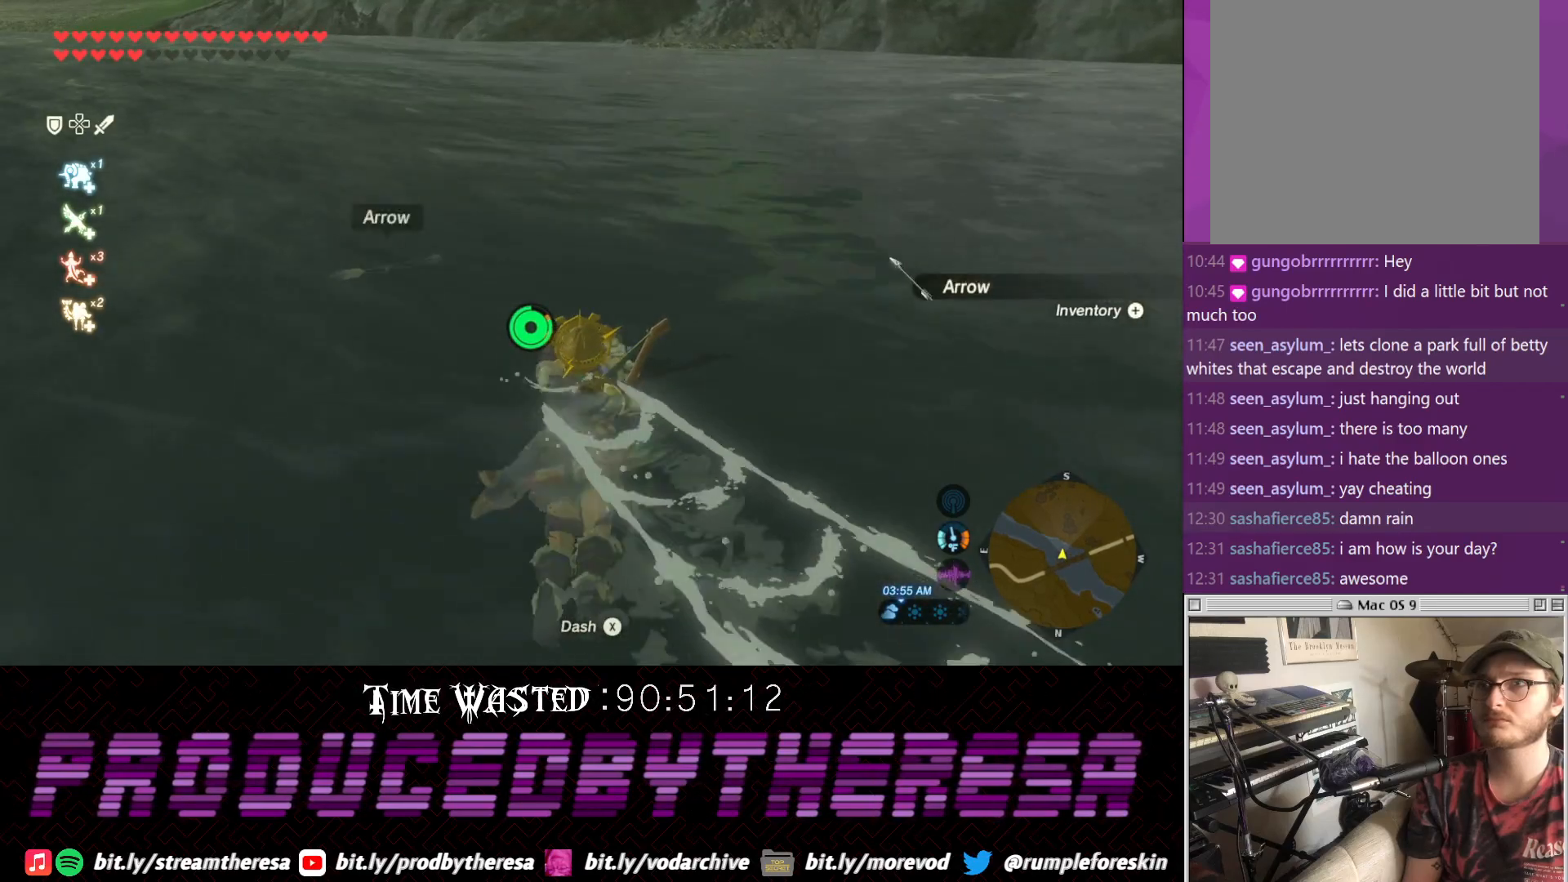
{"dt_ms": 500, "buttons": [], "left_stick": "up", "right_stick": "center", "events": [[83, "CIRCLE", "up"], [167, "CIRCLE", "down"], [250, "CIRCLE", "up"]]}